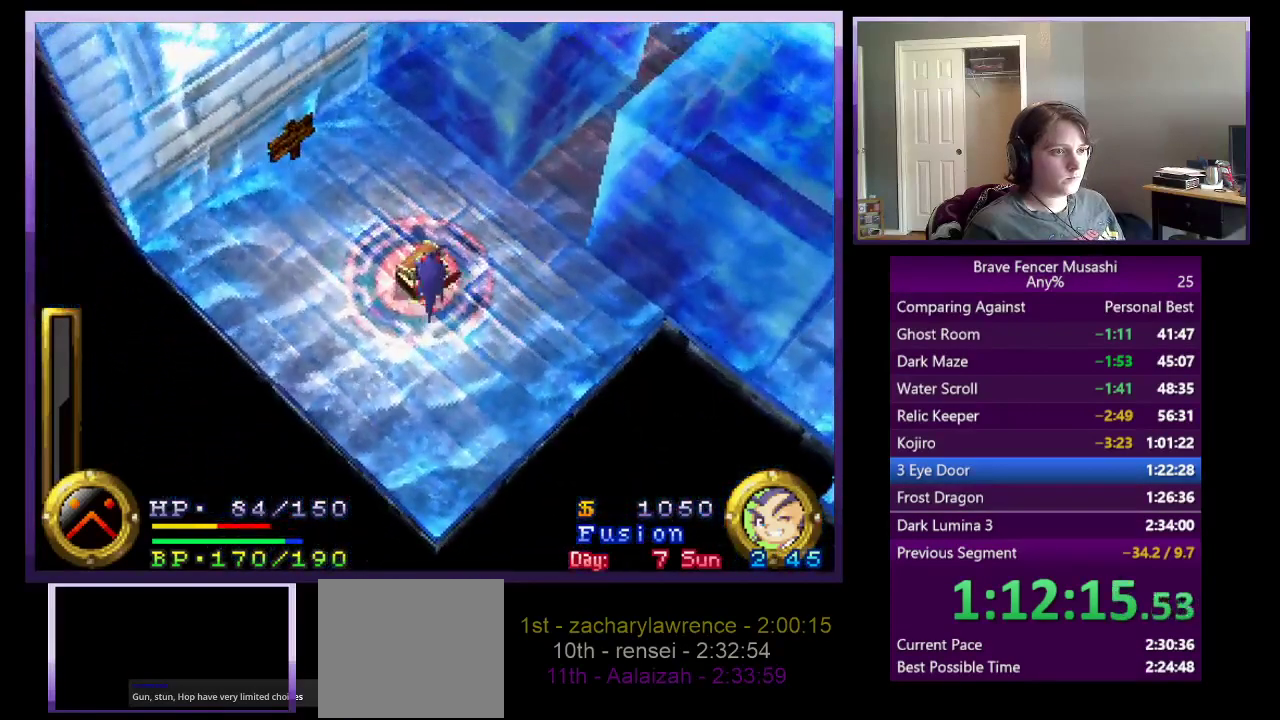
Gameplay with a controller (PlayStation layout); each line is a JSON object with the inputs held at the frame after it. "events" lists button and stick changes between this image and that frame as [ms after this image, input, new state], when the widget could be followed in between. Not read: L2.
{"buttons": ["CIRCLE", "TRIANGLE"], "left_stick": "center", "right_stick": "center"}
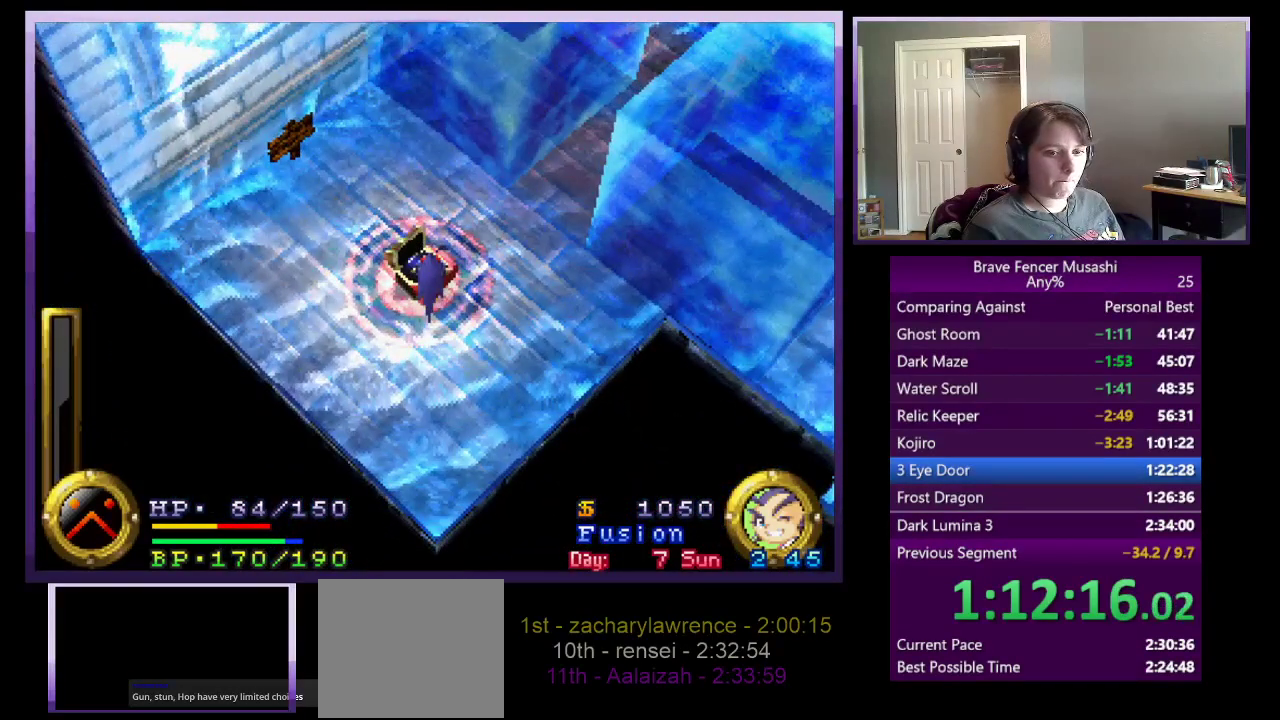
{"buttons": ["CIRCLE"], "left_stick": "center", "right_stick": "center", "events": [[17, "TRIANGLE", "up"], [83, "CIRCLE", "up"], [183, "CIRCLE", "down"], [250, "CIRCLE", "up"], [350, "CIRCLE", "down"], [400, "CIRCLE", "up"], [500, "CIRCLE", "down"]]}
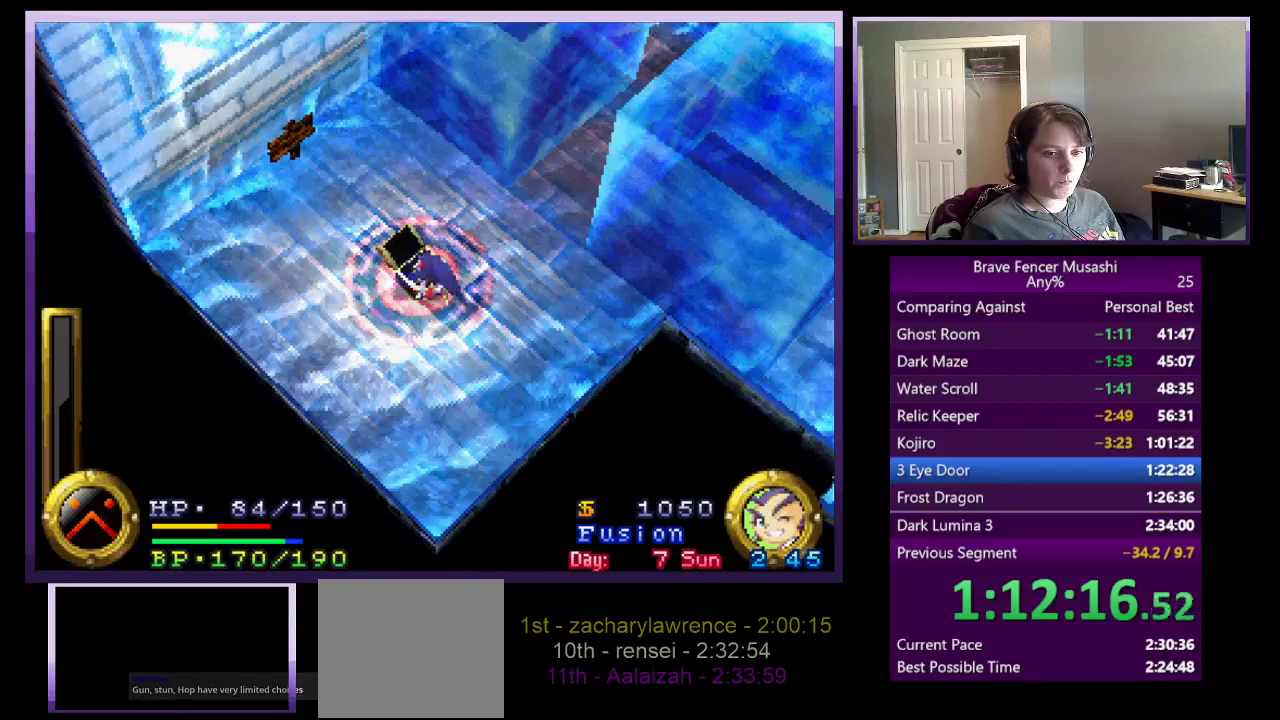
{"buttons": ["CIRCLE"], "left_stick": "center", "right_stick": "center", "events": [[50, "CIRCLE", "up"], [133, "CIRCLE", "down"], [217, "CIRCLE", "up"], [300, "CIRCLE", "down"], [383, "CIRCLE", "up"], [450, "CIRCLE", "down"]]}
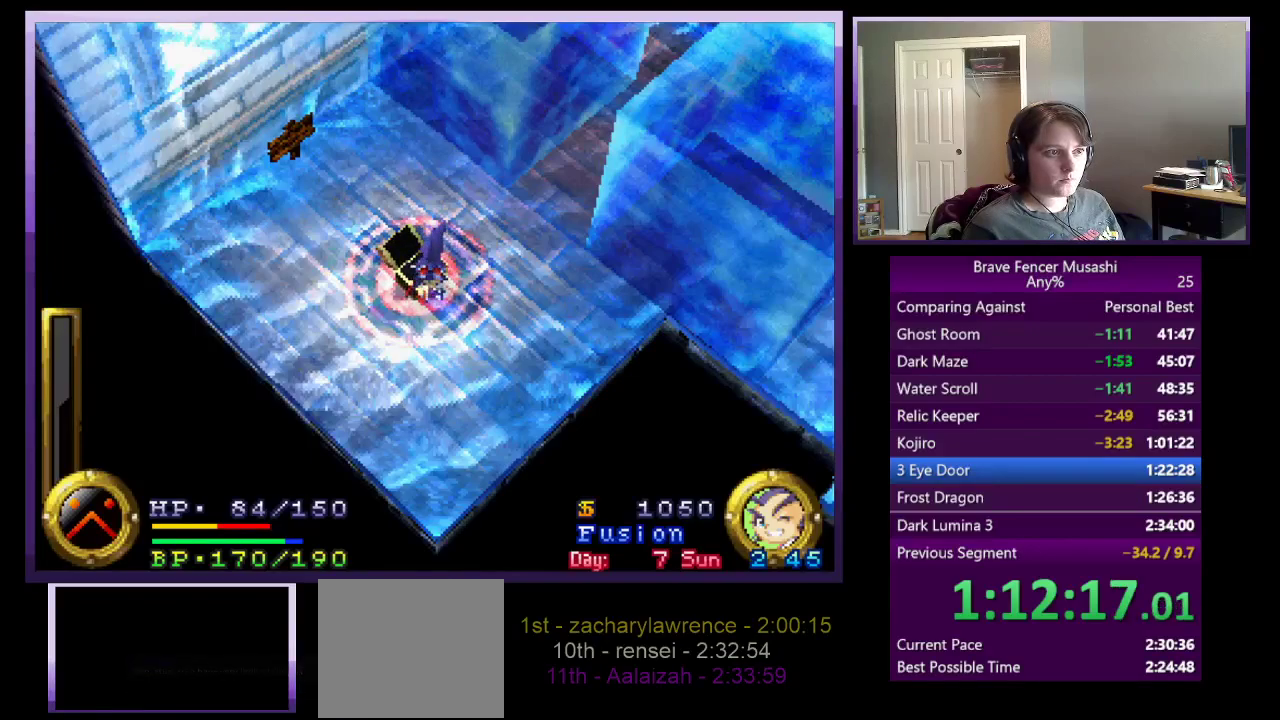
{"buttons": ["CIRCLE"], "left_stick": "center", "right_stick": "center", "events": [[50, "CIRCLE", "up"], [233, "CIRCLE", "down"], [317, "TRIANGLE", "down"], [333, "SQUARE", "down"], [367, "CIRCLE", "up"], [417, "CIRCLE", "down"], [450, "SQUARE", "up"], [483, "TRIANGLE", "up"]]}
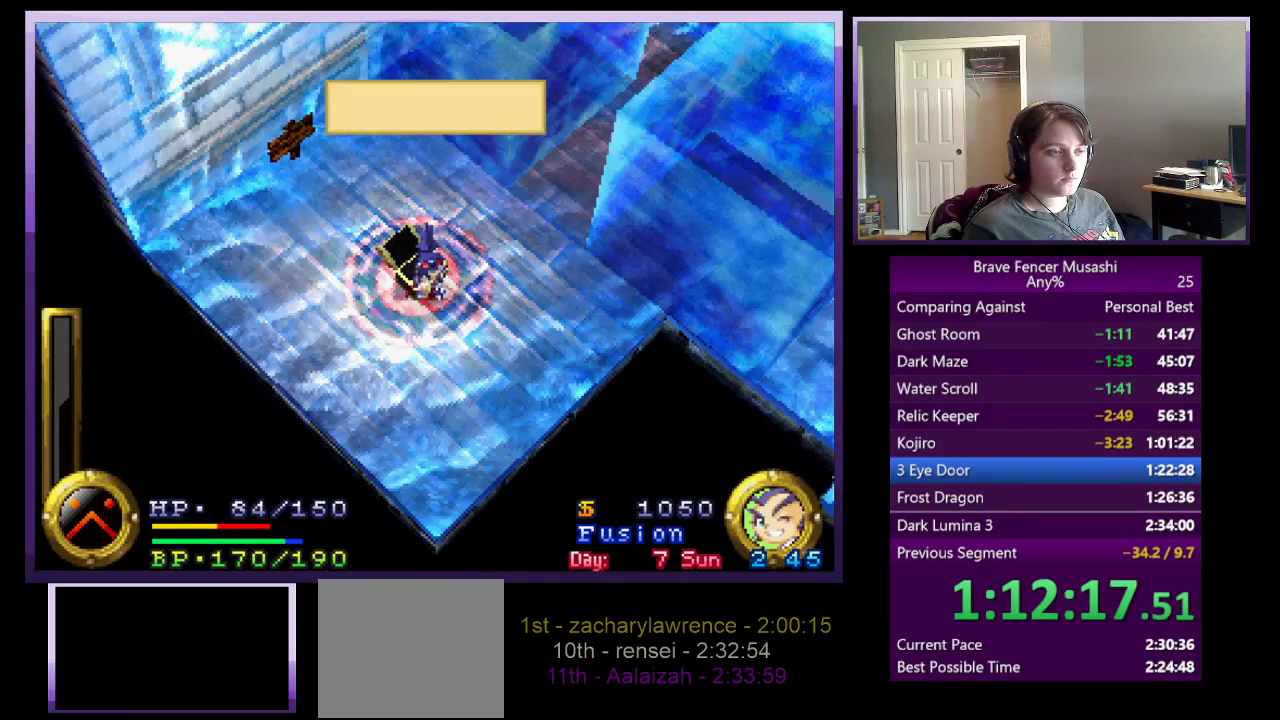
{"buttons": [], "left_stick": "center", "right_stick": "center", "events": [[67, "CIRCLE", "up"], [133, "CIRCLE", "down"], [233, "CIRCLE", "up"], [283, "CIRCLE", "down"], [383, "CIRCLE", "up"]]}
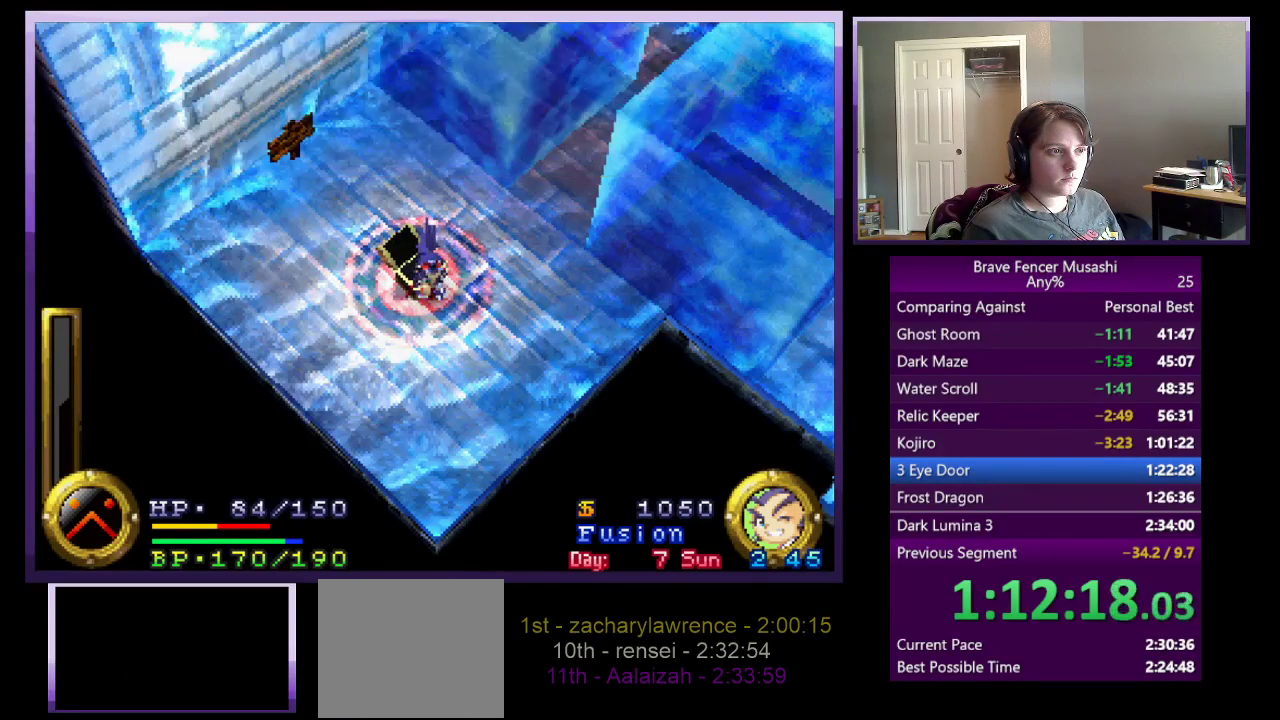
{"buttons": [], "left_stick": "up-right", "right_stick": "center", "events": [[117, "left_stick", "up-right"], [217, "left_stick", "down-left"], [333, "left_stick", "up-right"]]}
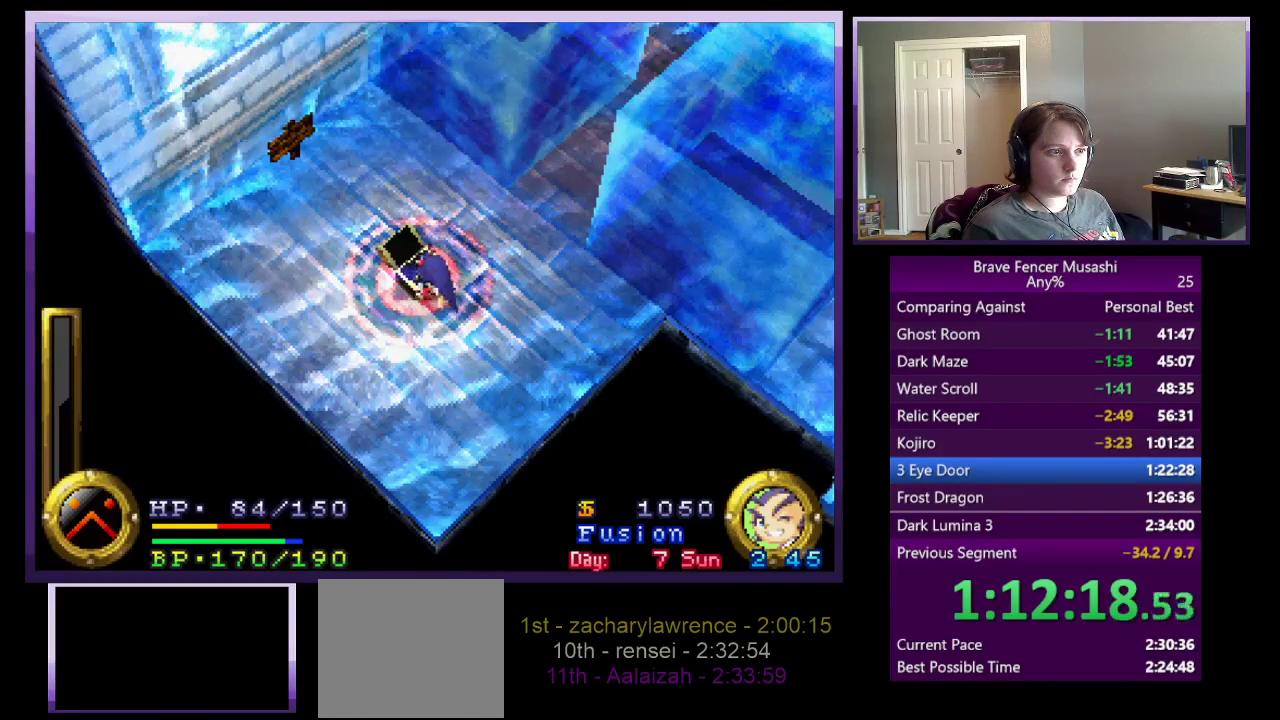
{"buttons": [], "left_stick": "up-right", "right_stick": "center", "events": []}
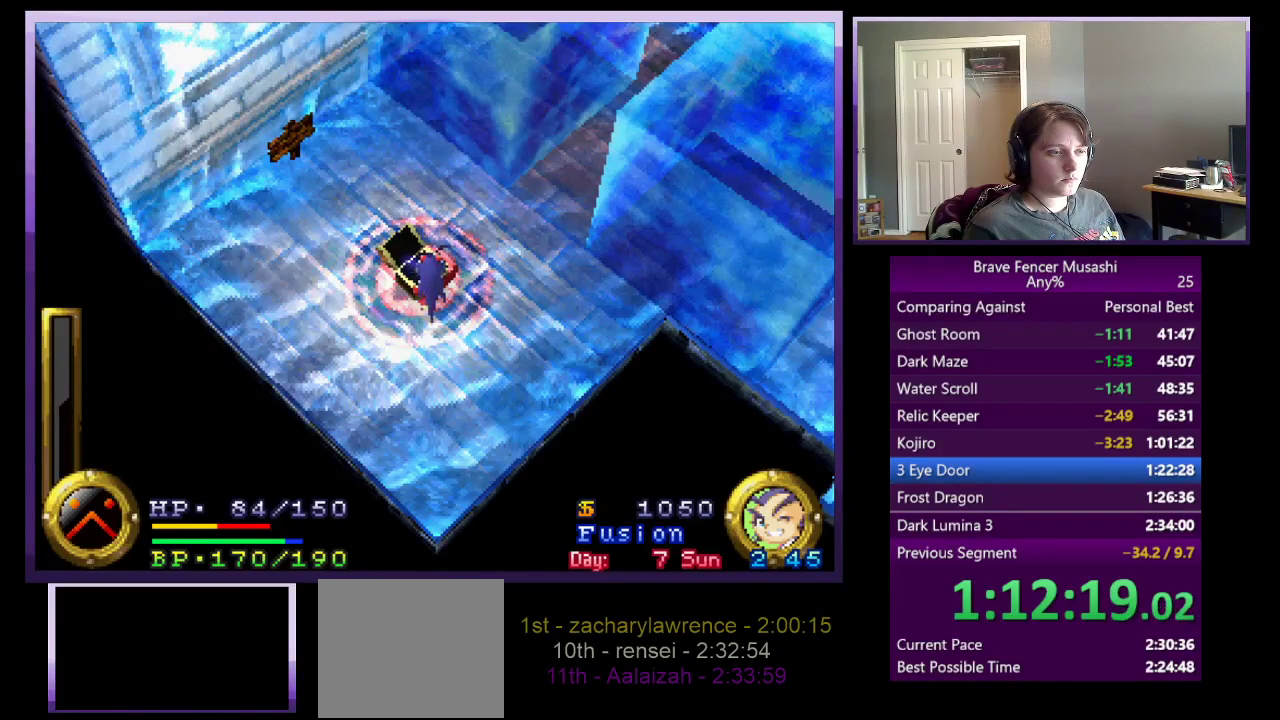
{"buttons": [], "left_stick": "up-right", "right_stick": "center", "events": []}
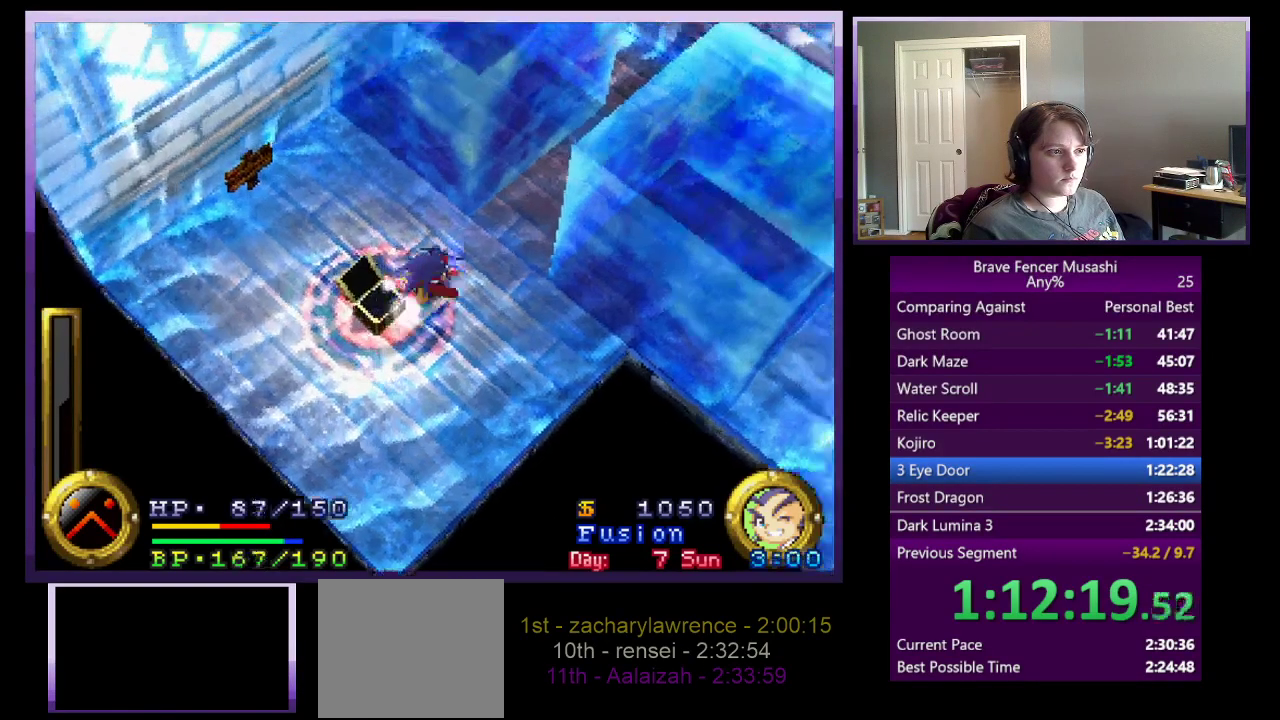
{"buttons": [], "left_stick": "up-right", "right_stick": "center", "events": []}
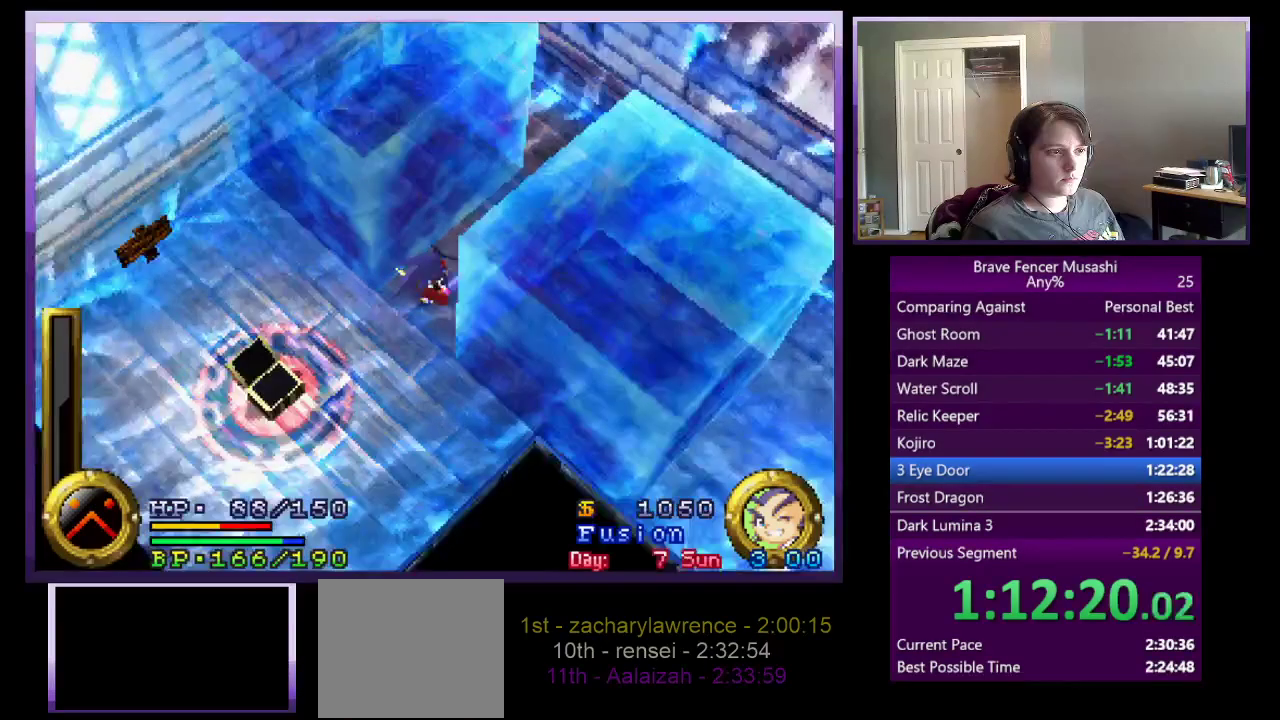
{"buttons": [], "left_stick": "up-right", "right_stick": "center", "events": []}
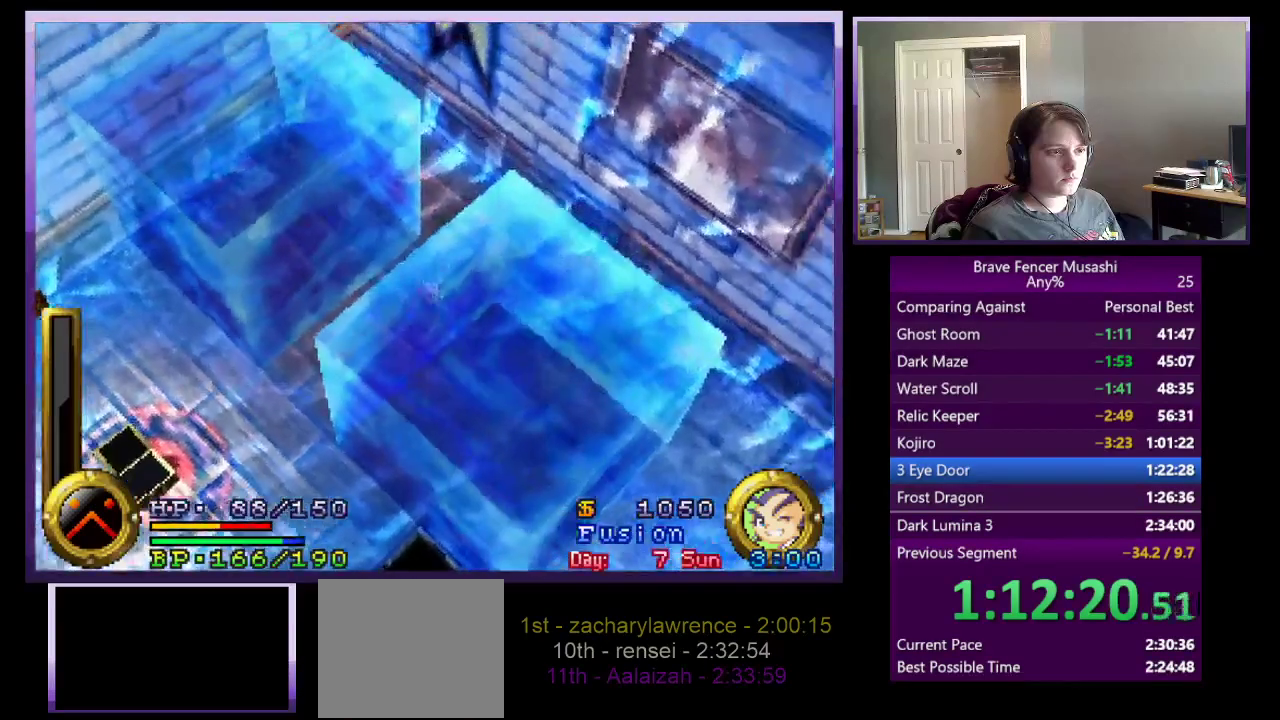
{"buttons": [], "left_stick": "down-right", "right_stick": "center", "events": [[67, "left_stick", "right"], [417, "left_stick", "down-right"]]}
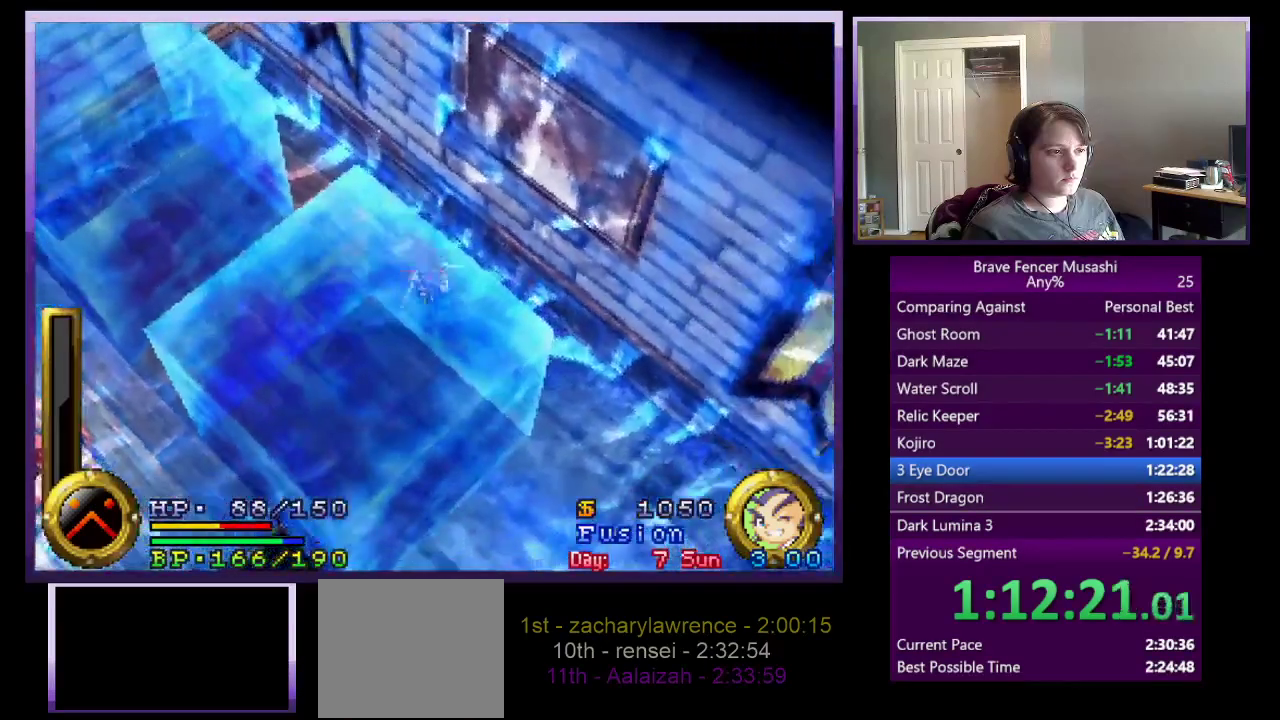
{"buttons": [], "left_stick": "down-right", "right_stick": "center"}
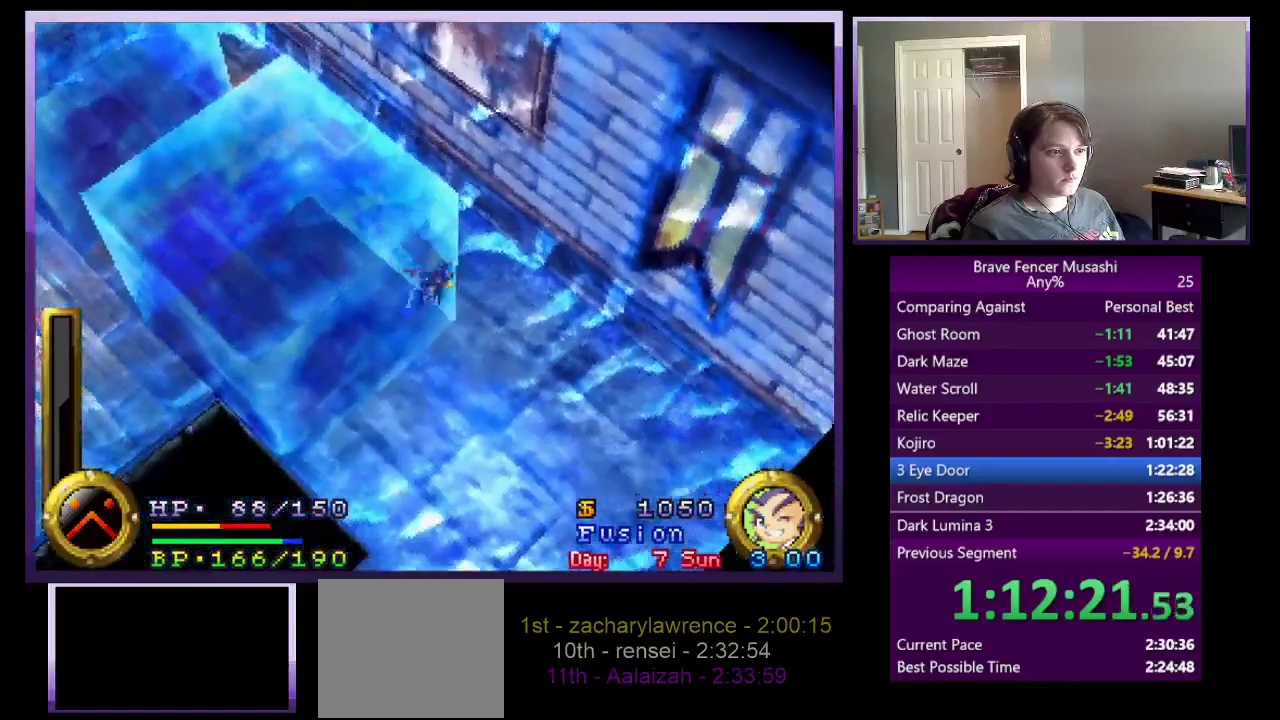
{"buttons": [], "left_stick": "down", "right_stick": "center"}
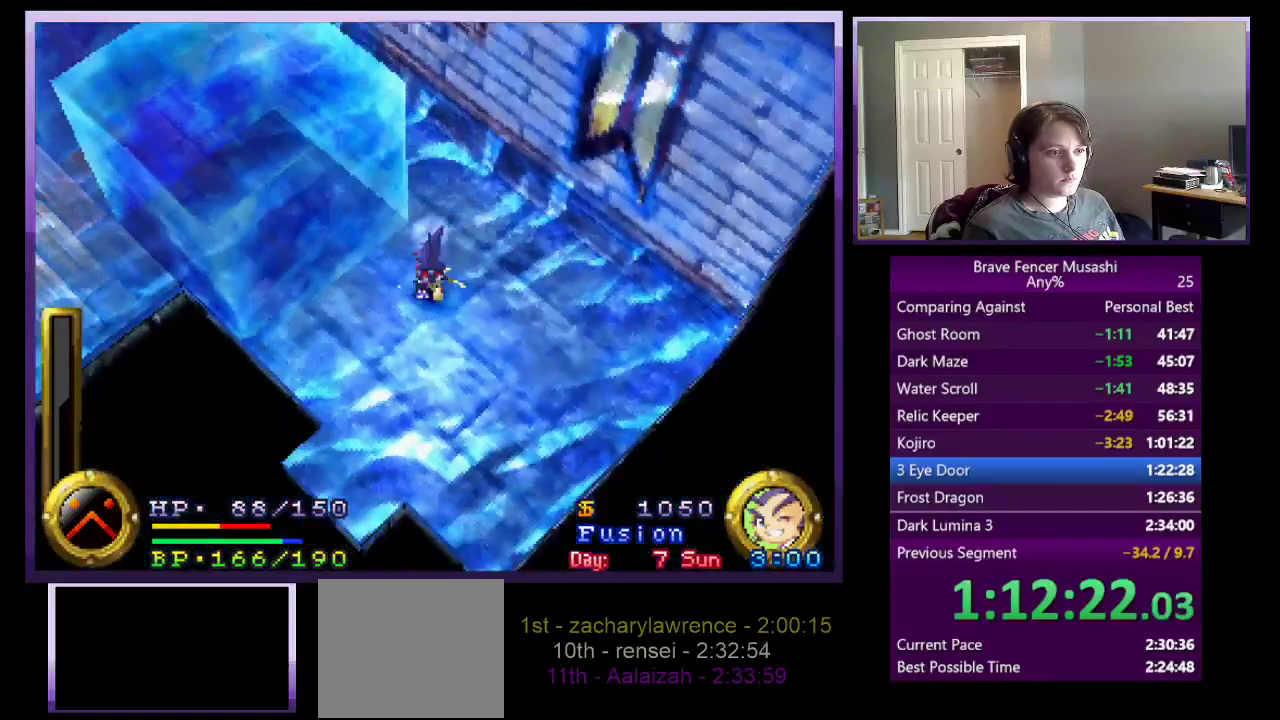
{"buttons": [], "left_stick": "down-left", "right_stick": "center", "events": [[50, "left_stick", "down-left"]]}
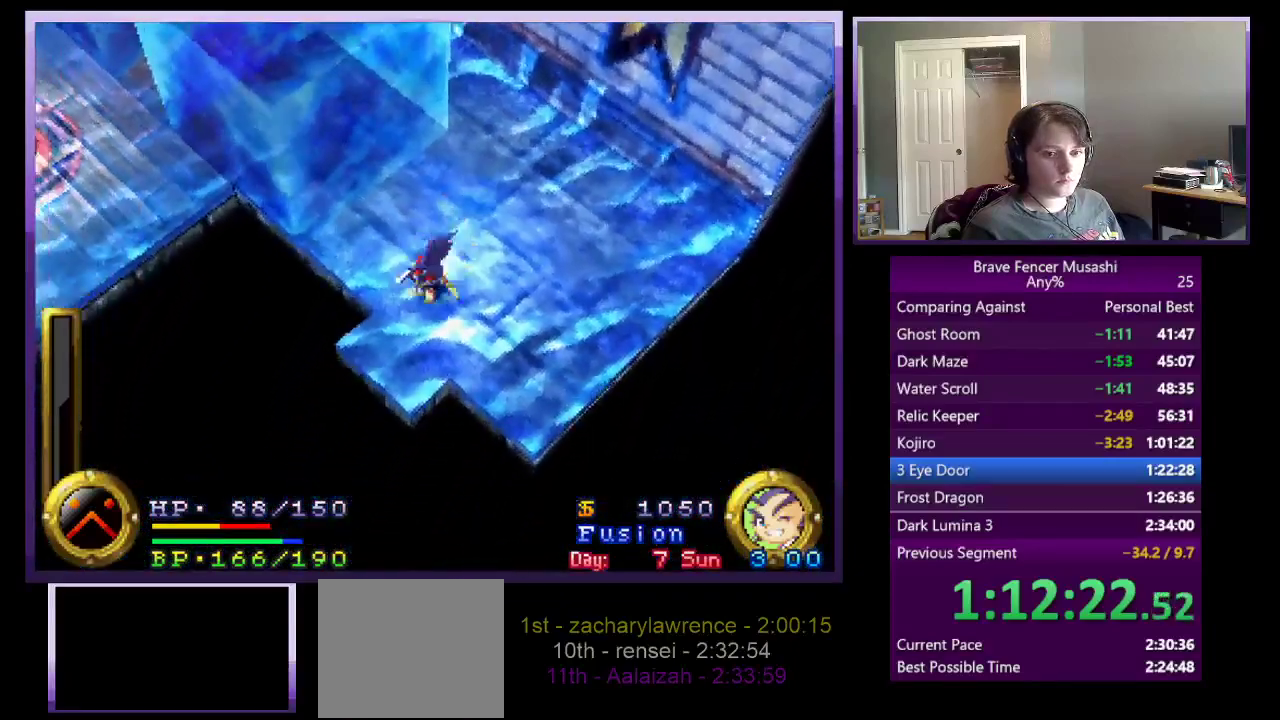
{"buttons": [], "left_stick": "down-left", "right_stick": "center", "events": [[267, "left_stick", "up-right"], [400, "left_stick", "down-left"]]}
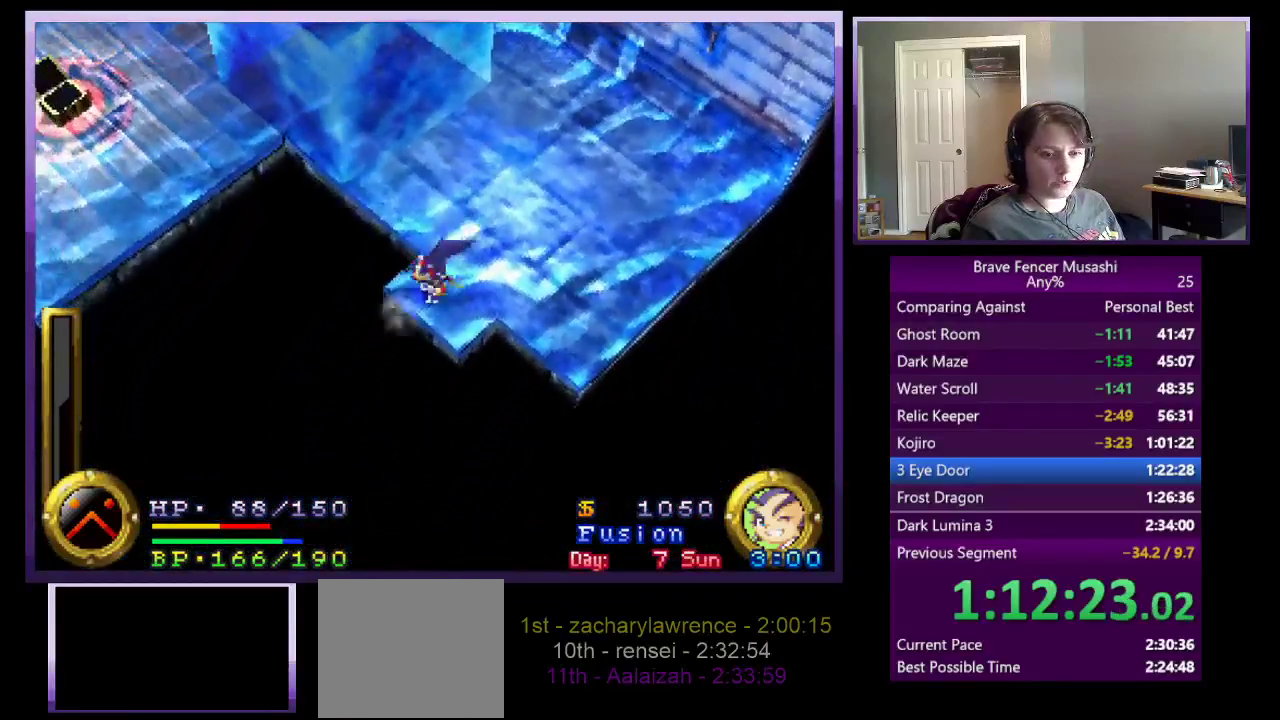
{"buttons": [], "left_stick": "center", "right_stick": "center", "events": [[283, "left_stick", "center"]]}
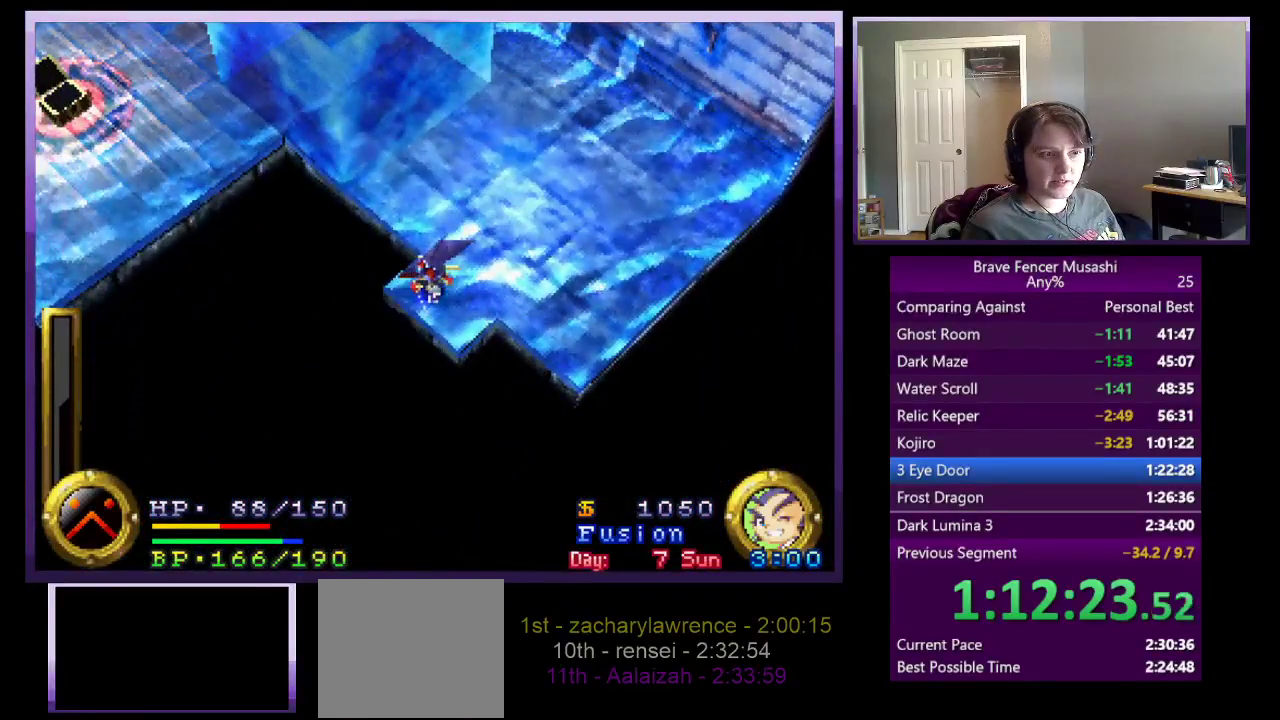
{"buttons": [], "left_stick": "center", "right_stick": "center", "events": []}
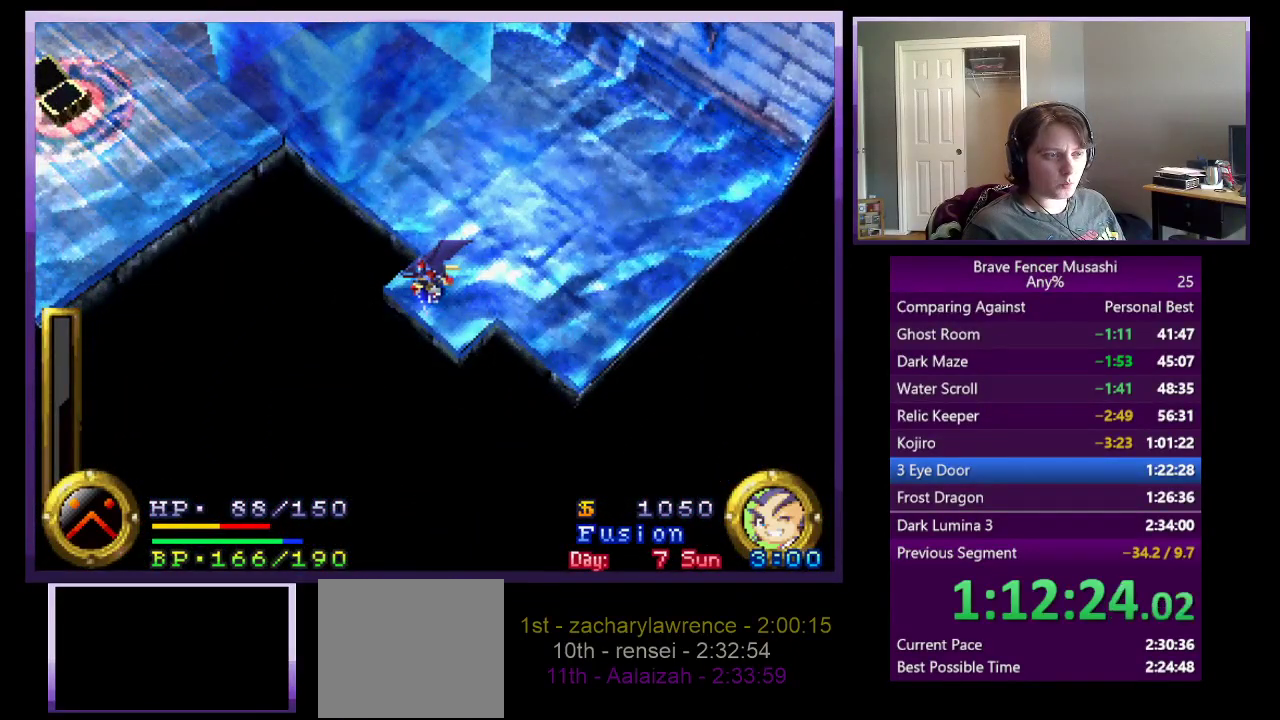
{"buttons": [], "left_stick": "center", "right_stick": "center", "events": []}
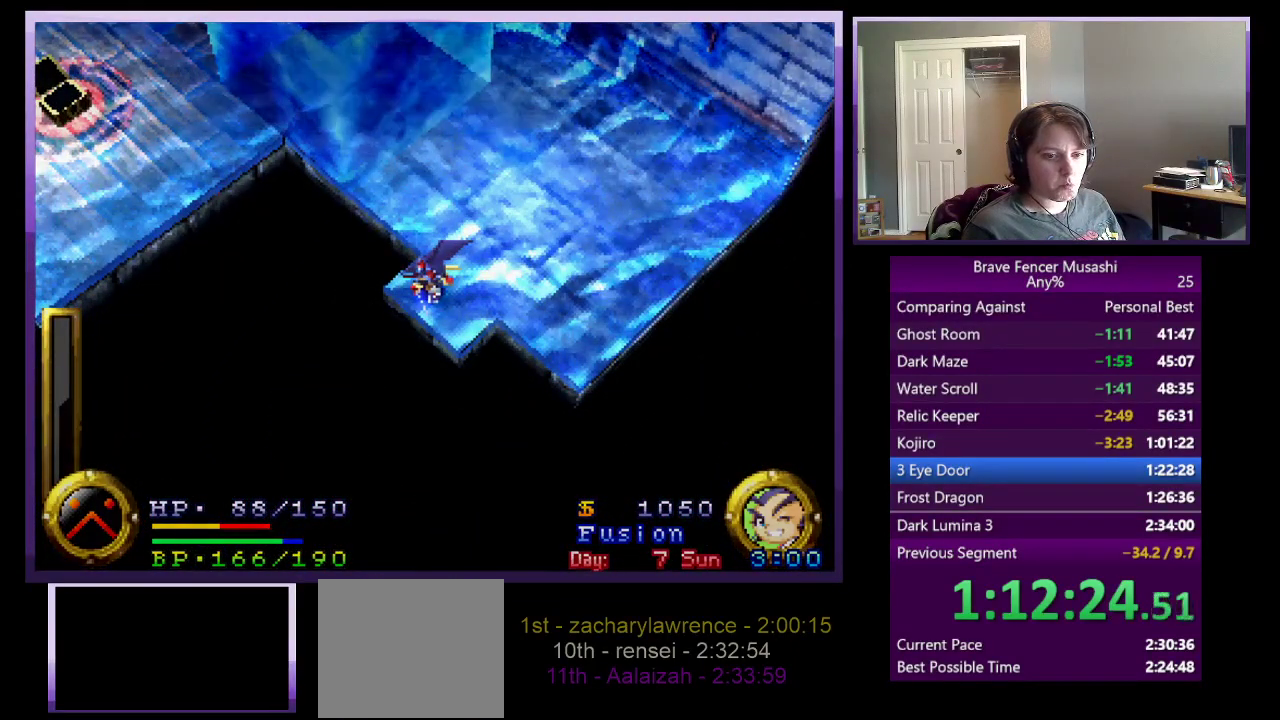
{"buttons": [], "left_stick": "center", "right_stick": "center", "events": []}
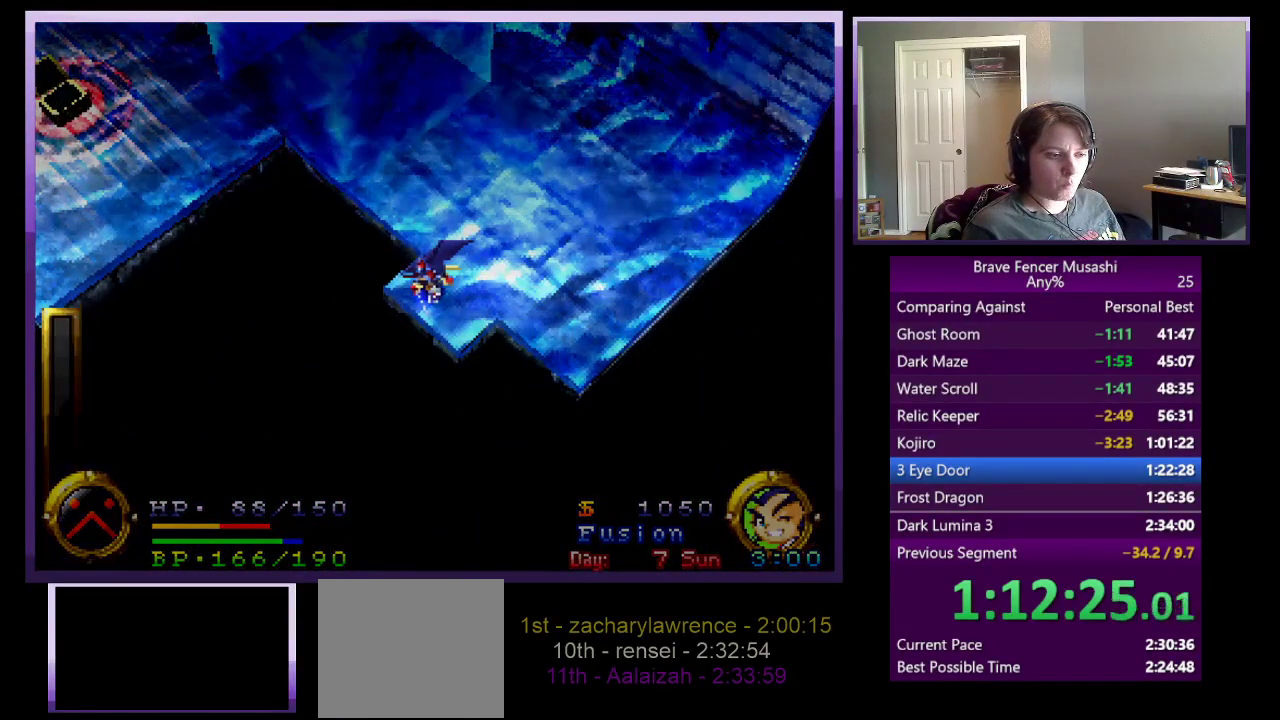
{"buttons": [], "left_stick": "center", "right_stick": "center", "events": []}
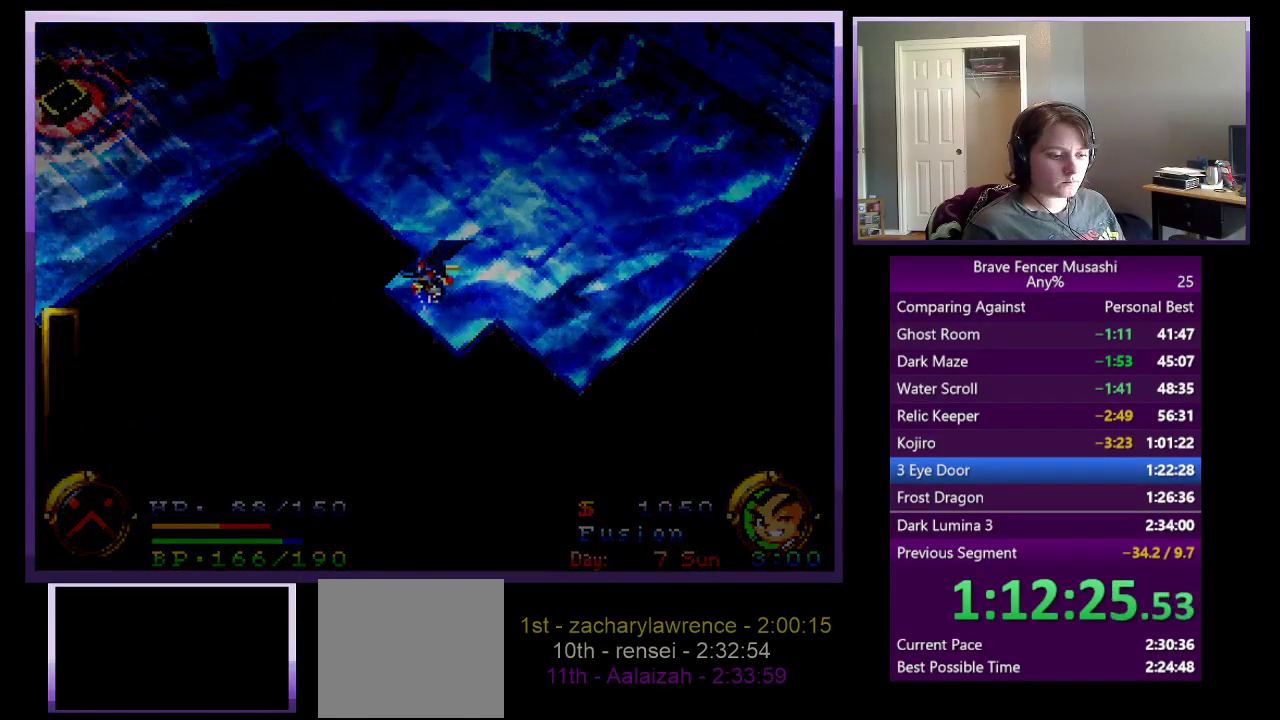
{"buttons": [], "left_stick": "center", "right_stick": "center", "events": []}
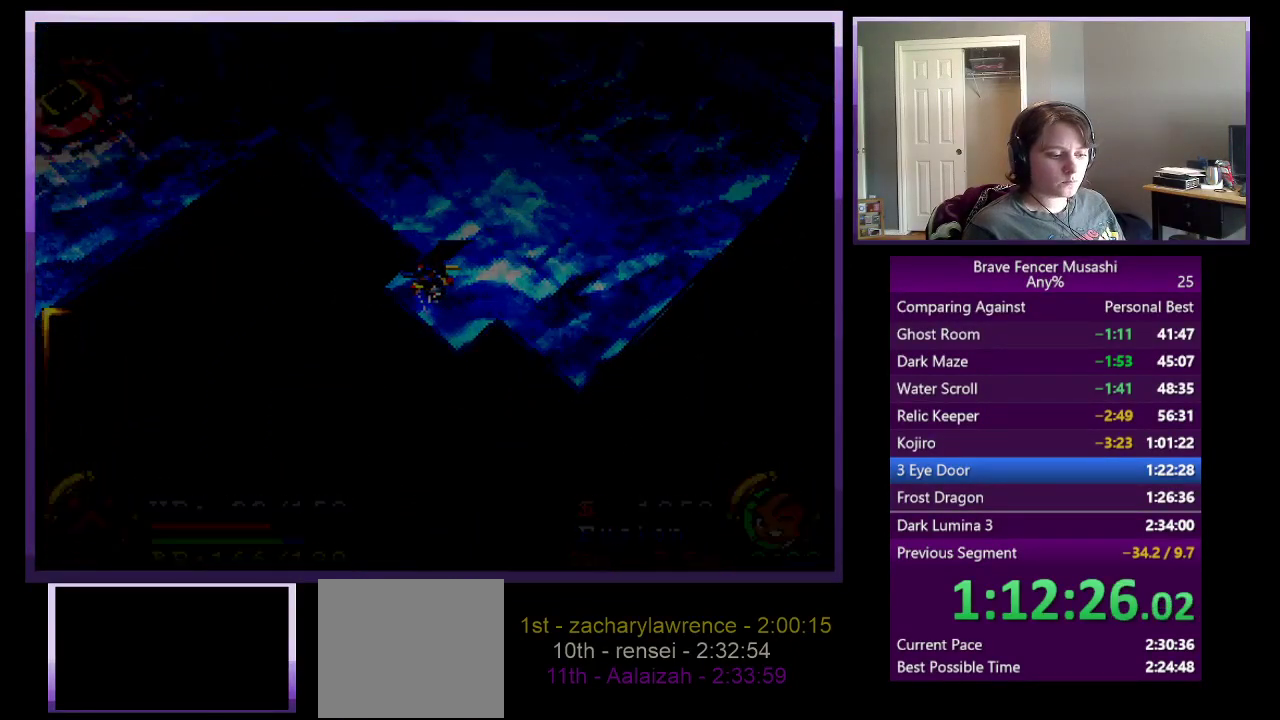
{"buttons": [], "left_stick": "center", "right_stick": "center", "events": []}
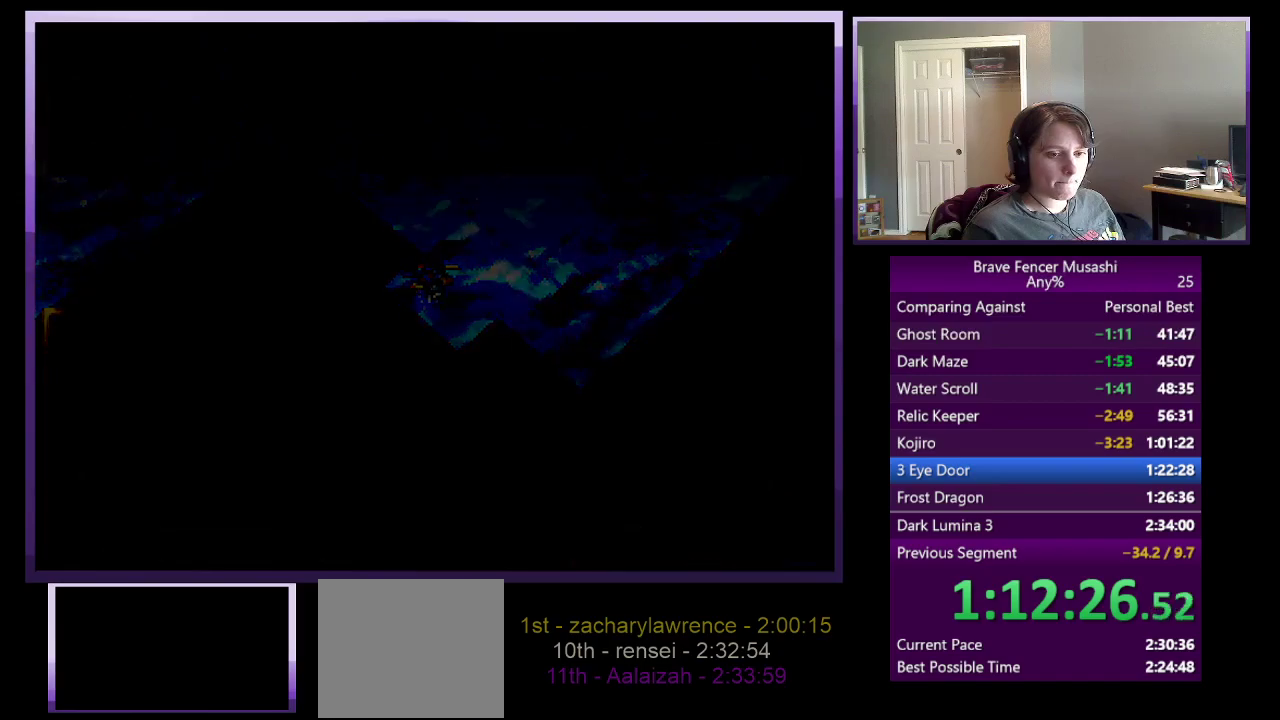
{"buttons": [], "left_stick": "center", "right_stick": "center", "events": []}
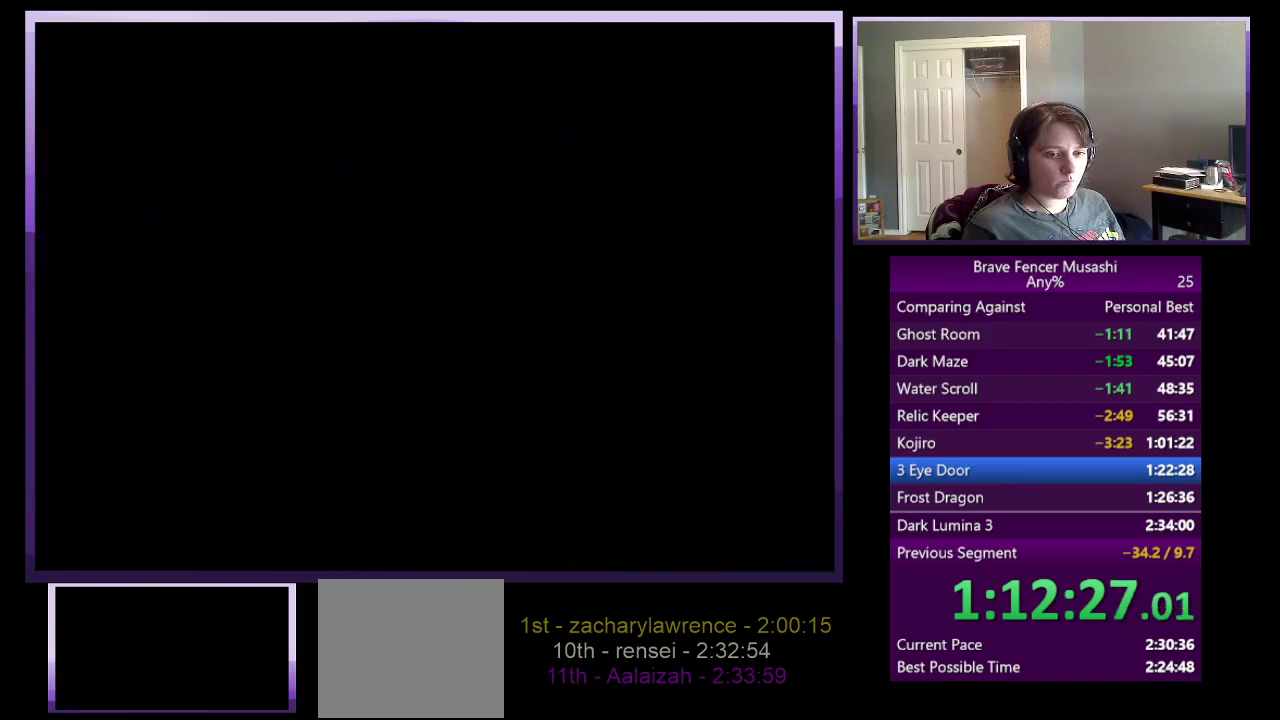
{"buttons": [], "left_stick": "center", "right_stick": "center", "events": []}
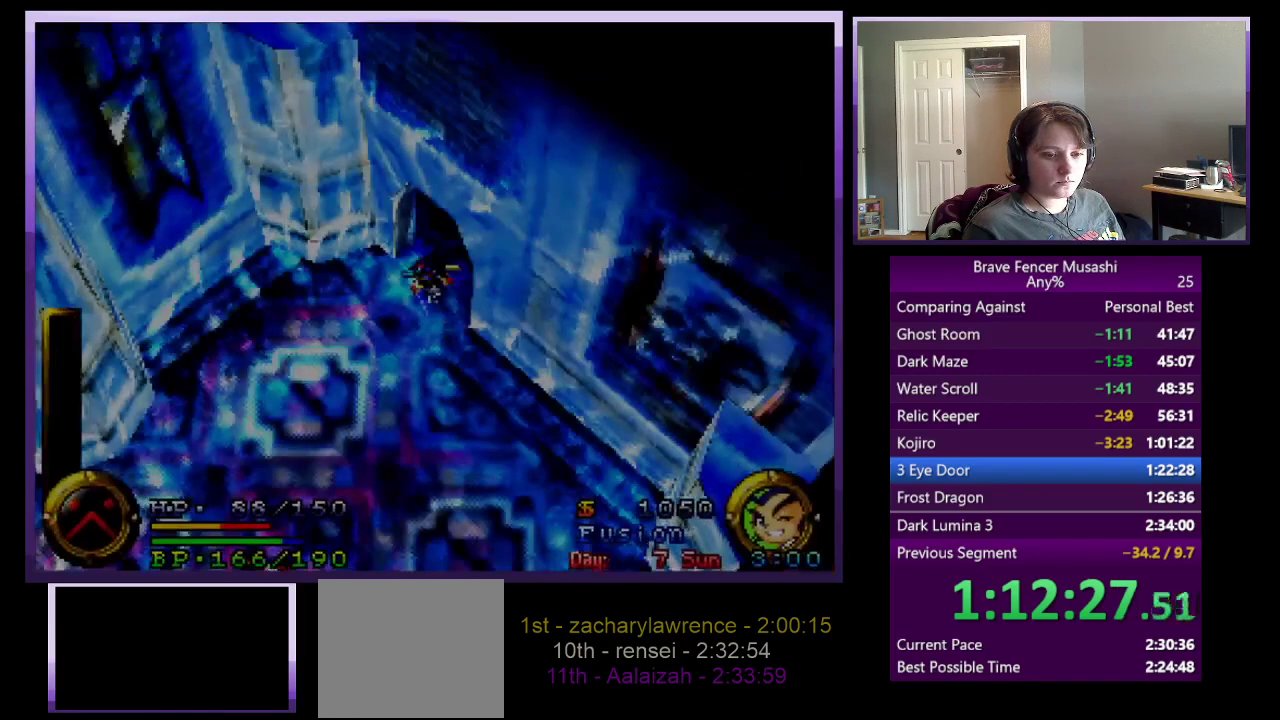
{"buttons": [], "left_stick": "down", "right_stick": "center", "events": [[367, "left_stick", "down"]]}